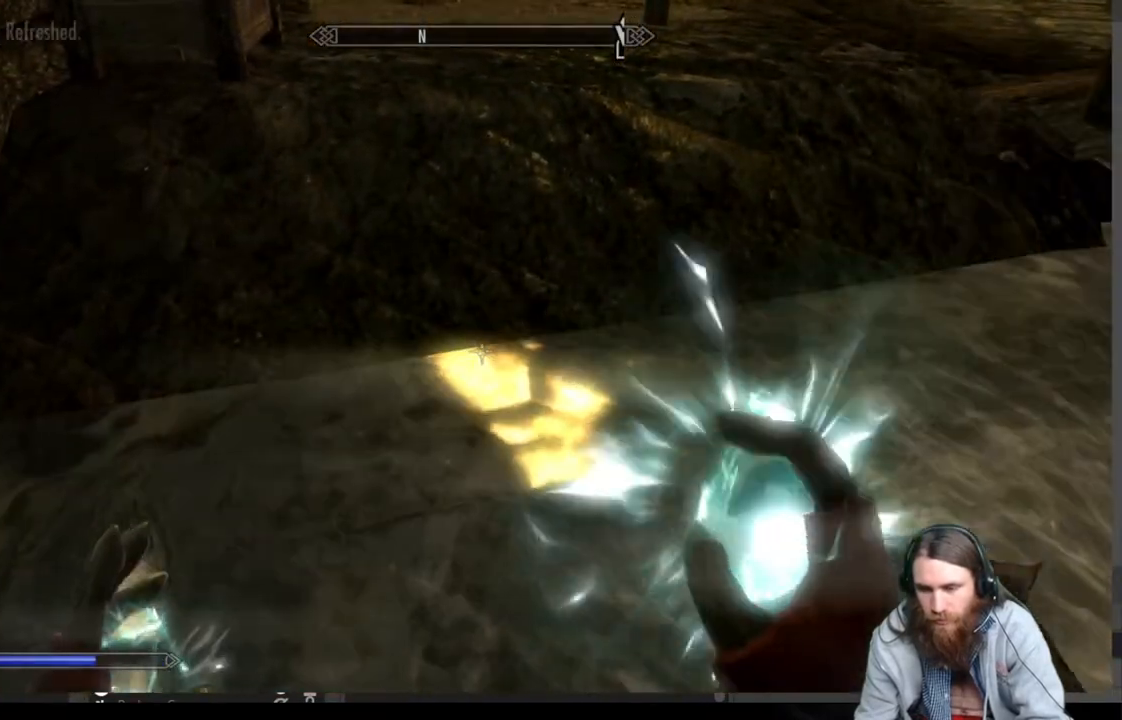
Gameplay with a controller (Xbox layout); each line is a JSON object with the inputs held at the frame after it. "events" lists button and stick changes between this image and that frame as [ms after this image, input, new state], when the widget could be followed in between.
{"buttons": ["L2"], "left_stick": "center", "right_stick": "center", "events": [[183, "L2", "down"]]}
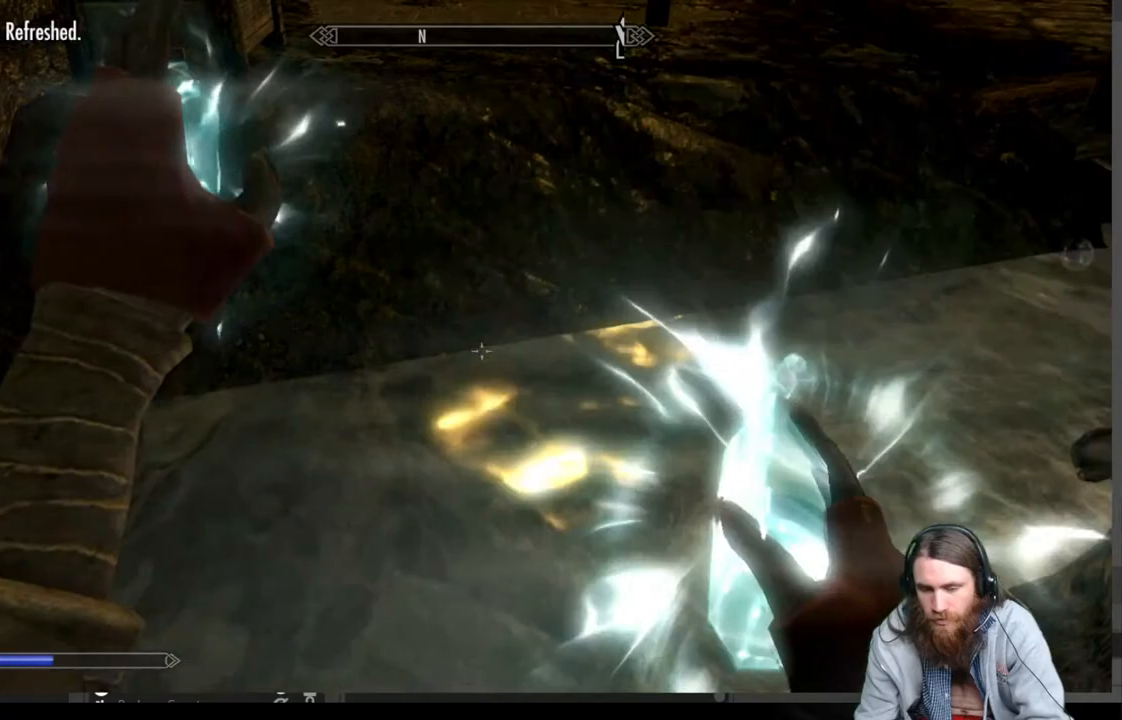
{"buttons": ["R2"], "left_stick": "center", "right_stick": "center", "events": [[250, "L2", "up"], [367, "R2", "down"]]}
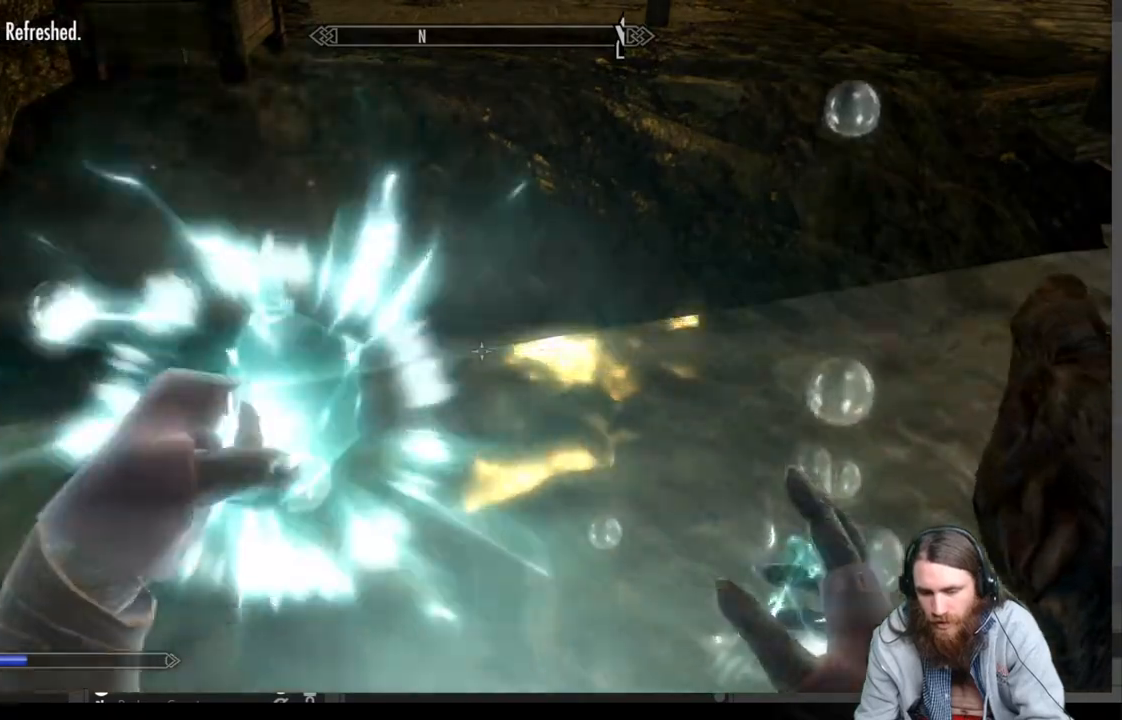
{"buttons": ["R2"], "left_stick": "center", "right_stick": "center", "events": [[417, "R2", "up"], [500, "R2", "down"]]}
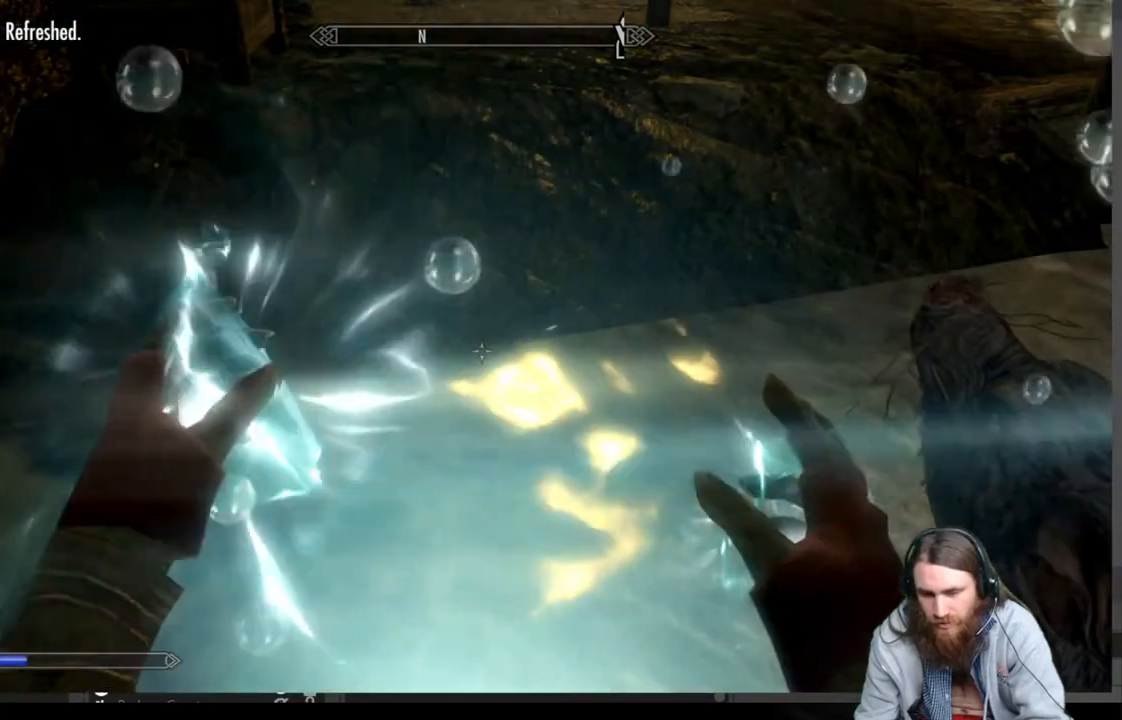
{"buttons": ["R2"], "left_stick": "center", "right_stick": "center", "events": []}
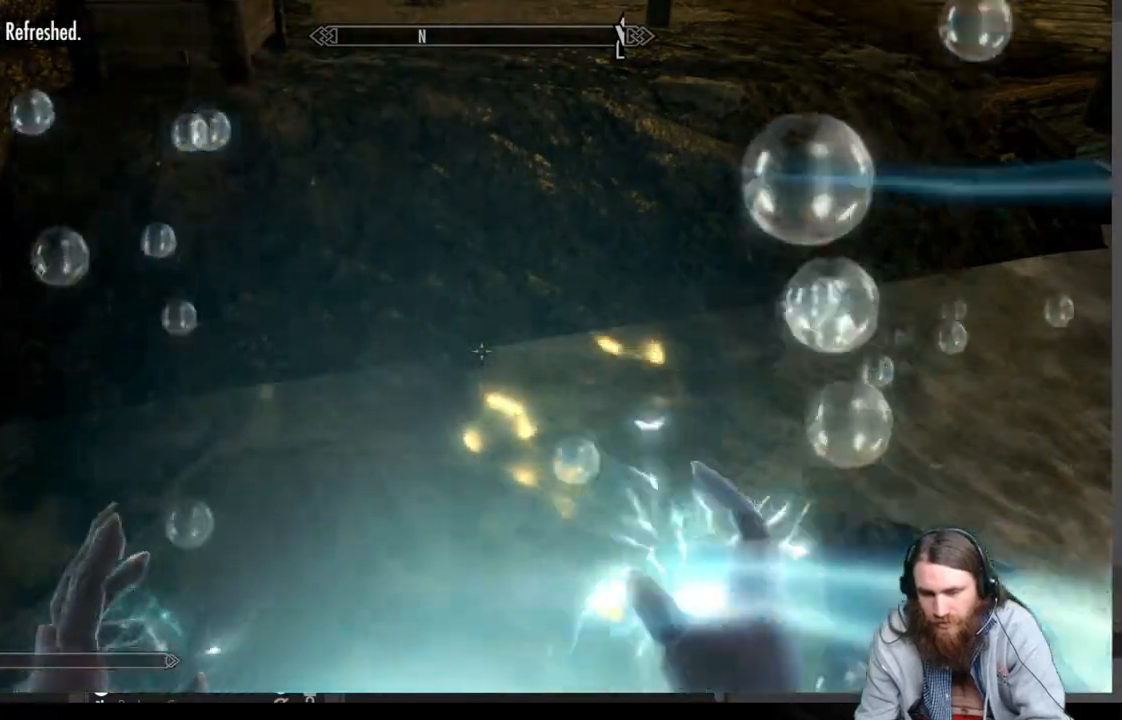
{"buttons": [], "left_stick": "center", "right_stick": "center", "events": [[217, "R2", "up"]]}
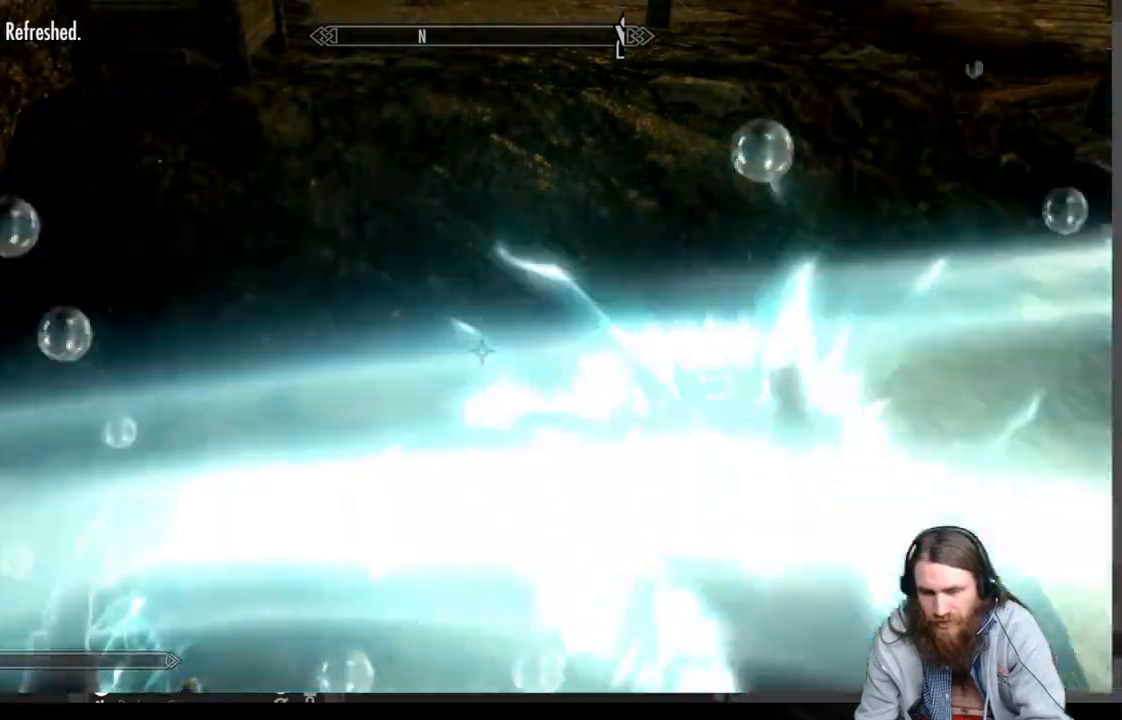
{"buttons": [], "left_stick": "up", "right_stick": "up", "events": [[167, "right_stick", "up"], [300, "right_stick", "center"], [417, "right_stick", "up"], [483, "left_stick", "up"]]}
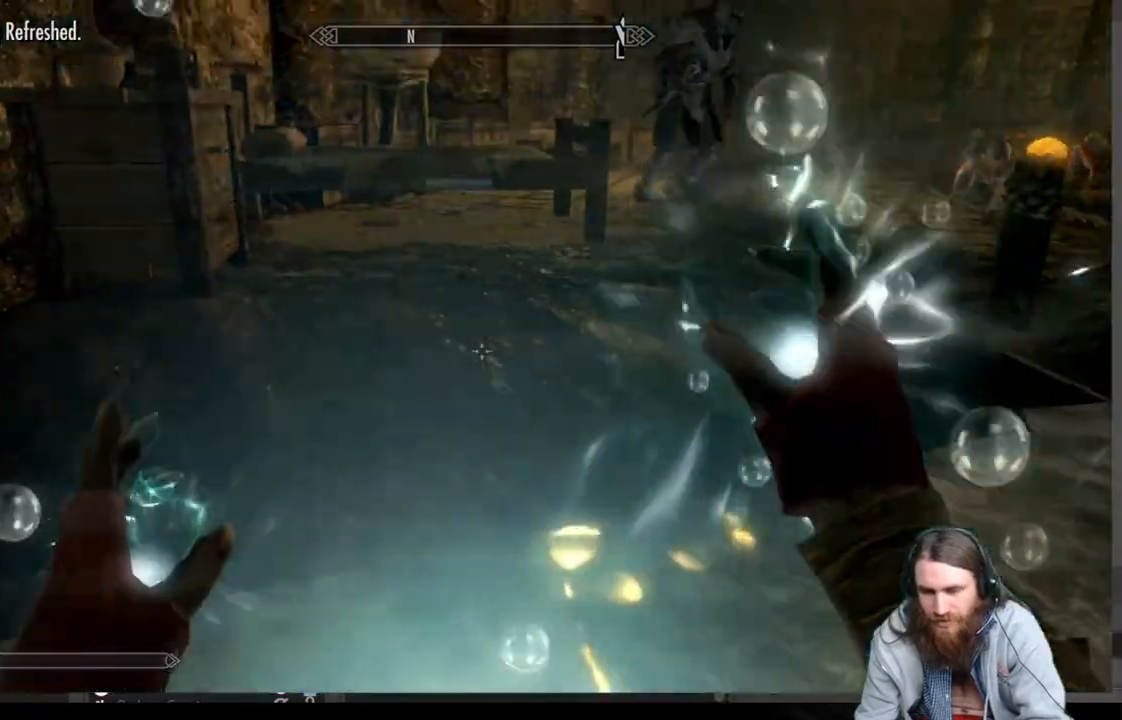
{"buttons": [], "left_stick": "up", "right_stick": "center", "events": [[50, "right_stick", "center"], [183, "right_stick", "down"], [467, "right_stick", "center"]]}
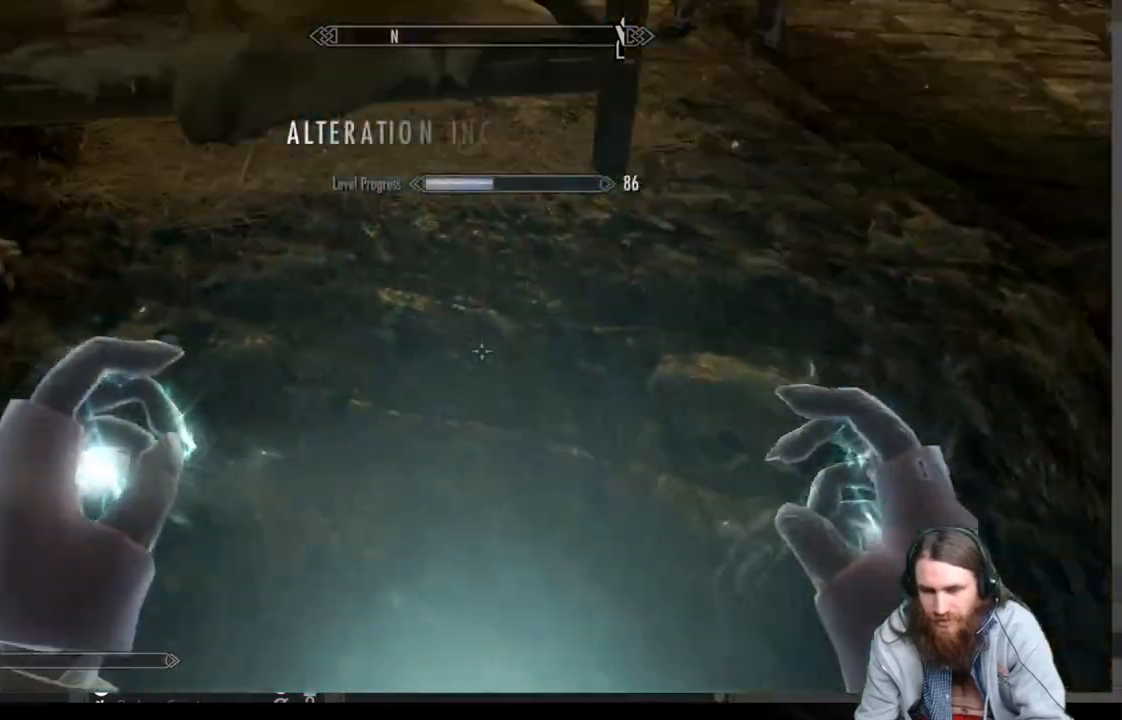
{"buttons": [], "left_stick": "center", "right_stick": "center", "events": [[233, "left_stick", "center"], [267, "Y", "down"], [417, "Y", "up"]]}
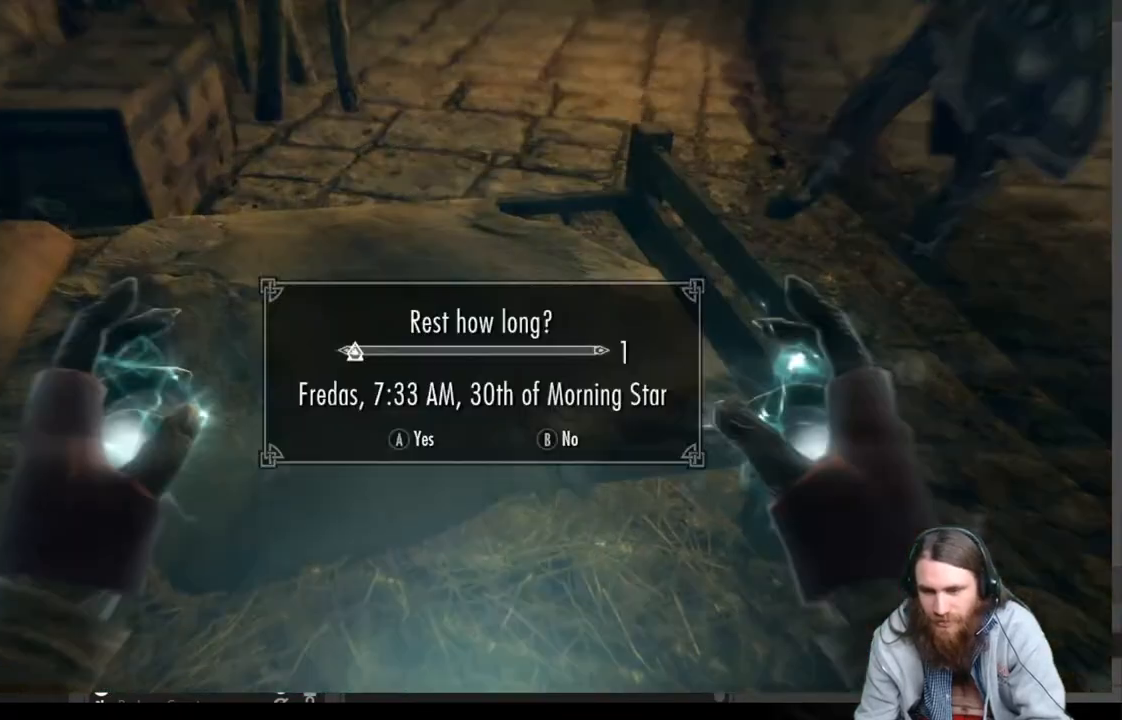
{"buttons": [], "left_stick": "center", "right_stick": "center", "events": [[300, "A", "down"], [467, "A", "up"]]}
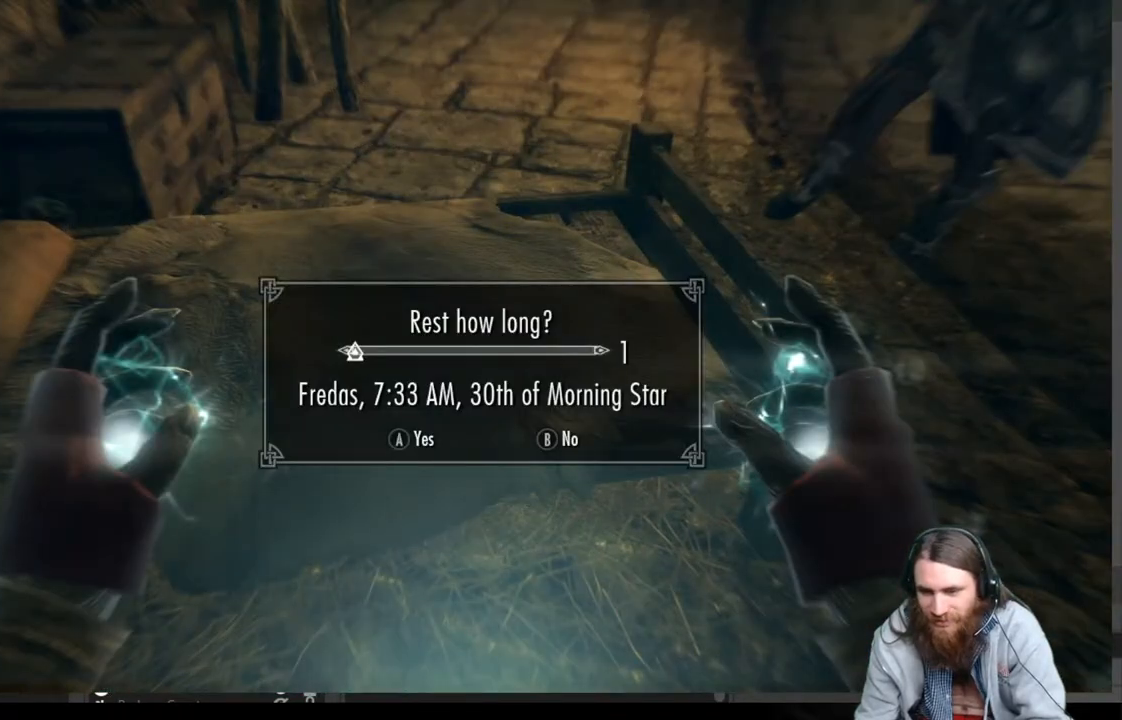
{"buttons": [], "left_stick": "center", "right_stick": "center", "events": []}
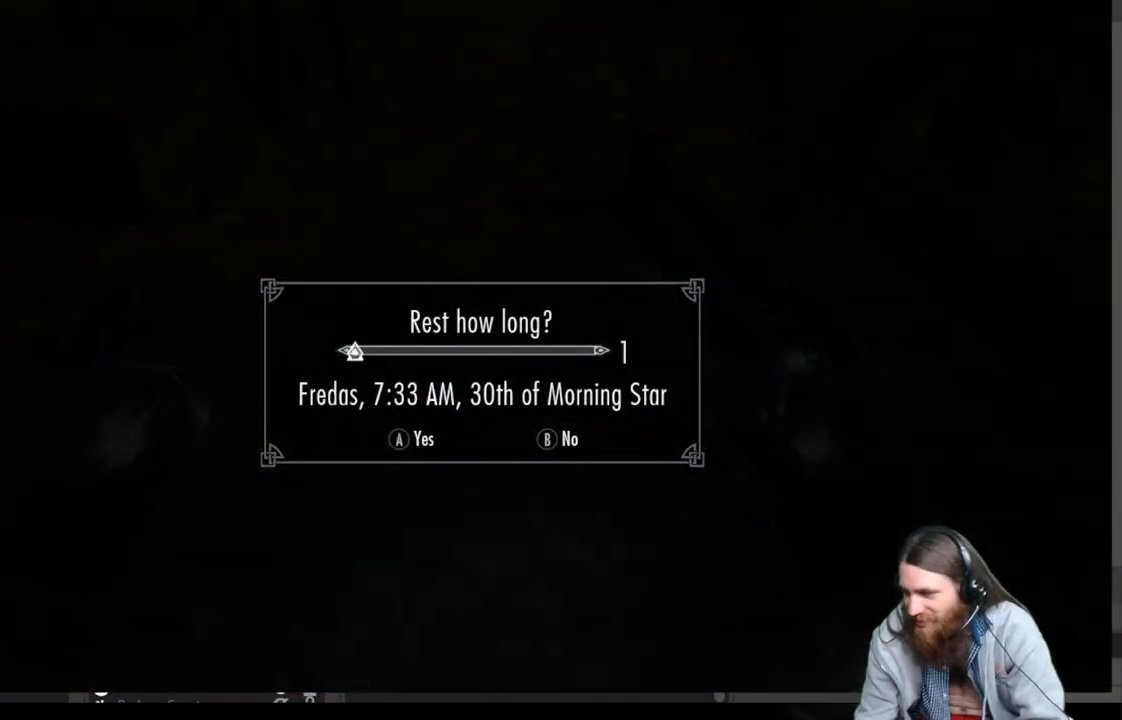
{"buttons": [], "left_stick": "center", "right_stick": "center", "events": []}
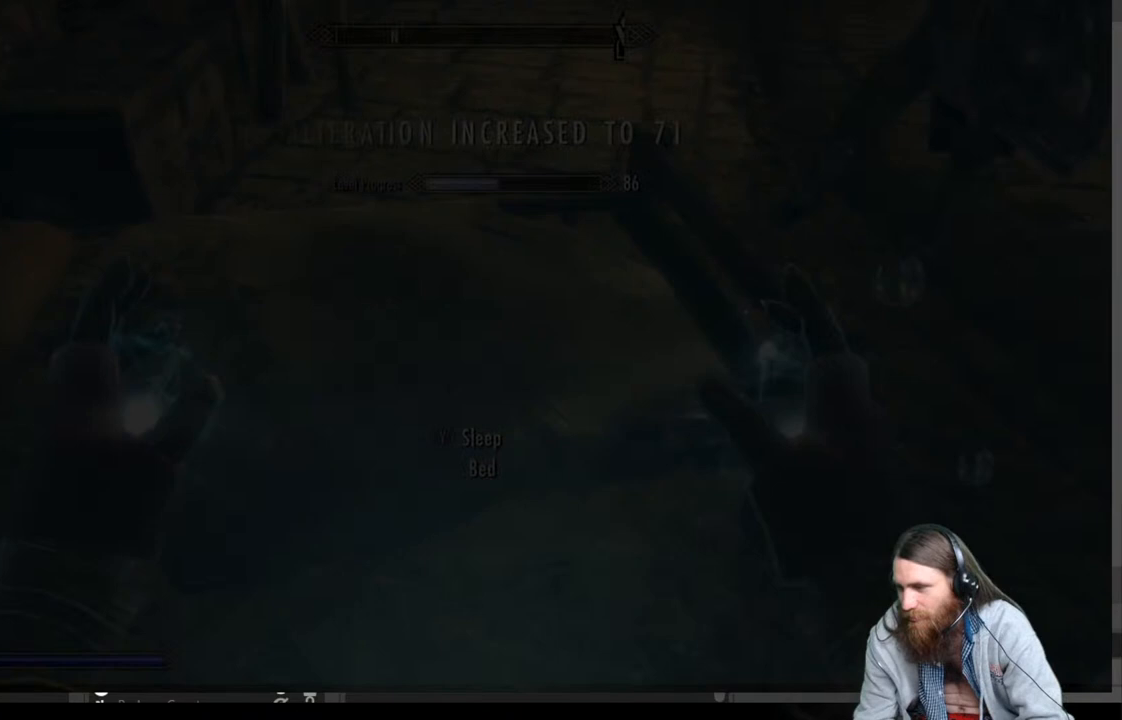
{"buttons": [], "left_stick": "down", "right_stick": "center", "events": [[250, "left_stick", "down"]]}
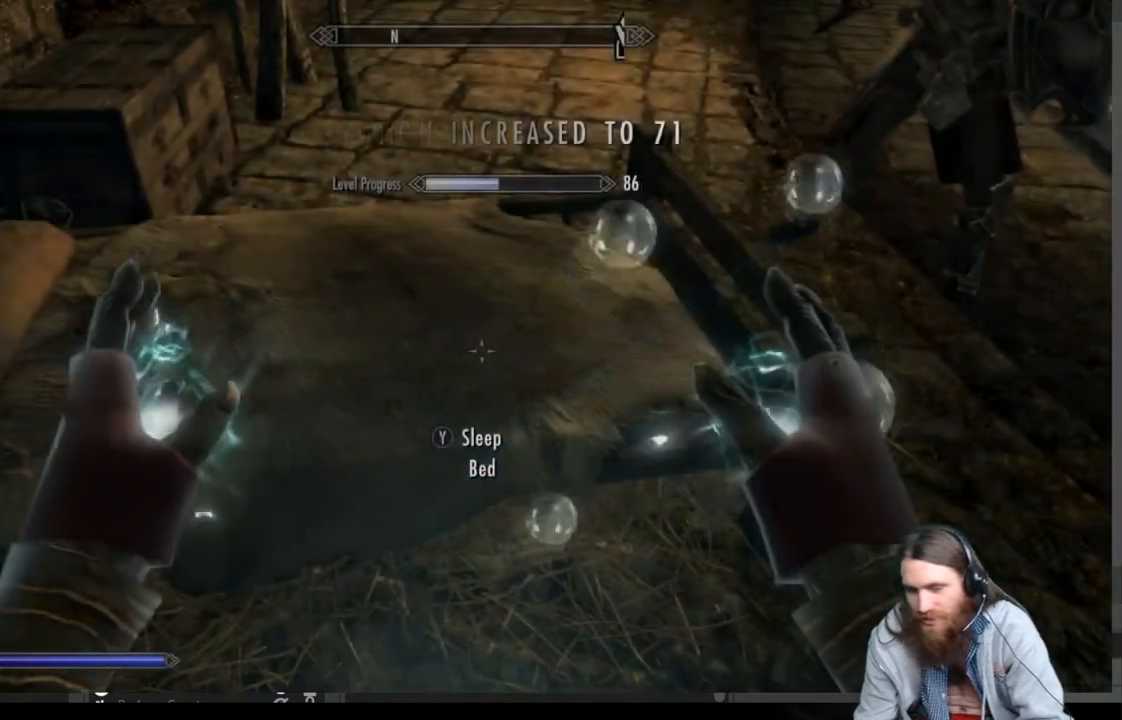
{"buttons": [], "left_stick": "down", "right_stick": "center", "events": []}
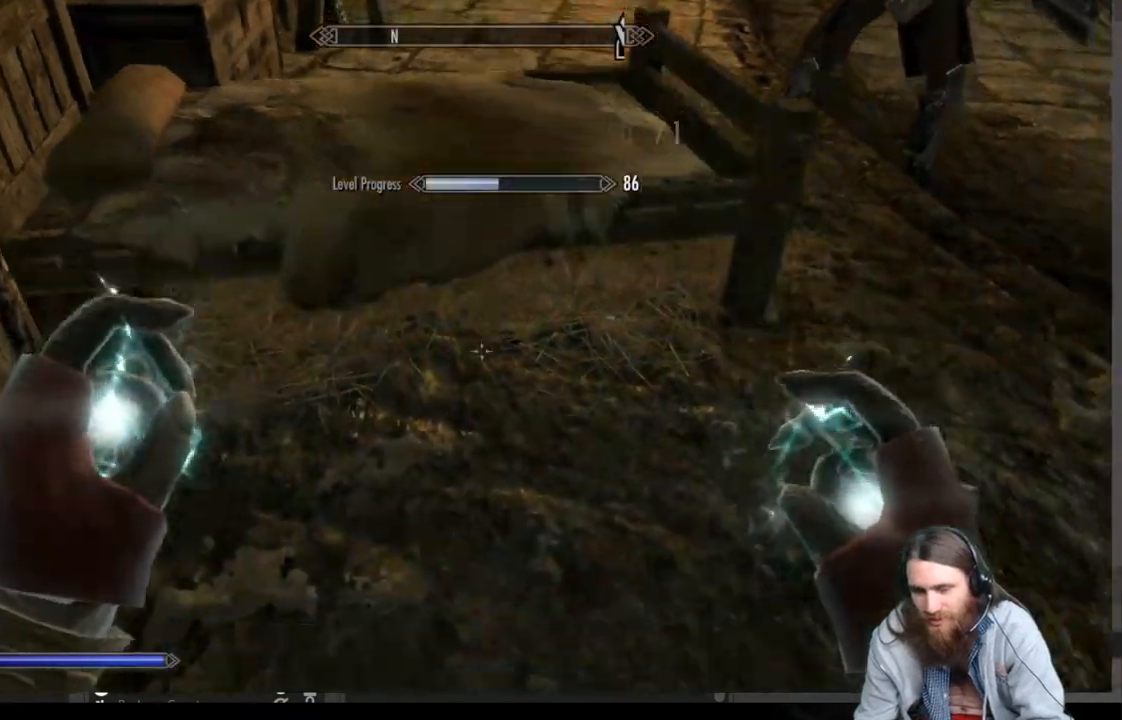
{"buttons": [], "left_stick": "down", "right_stick": "center", "events": []}
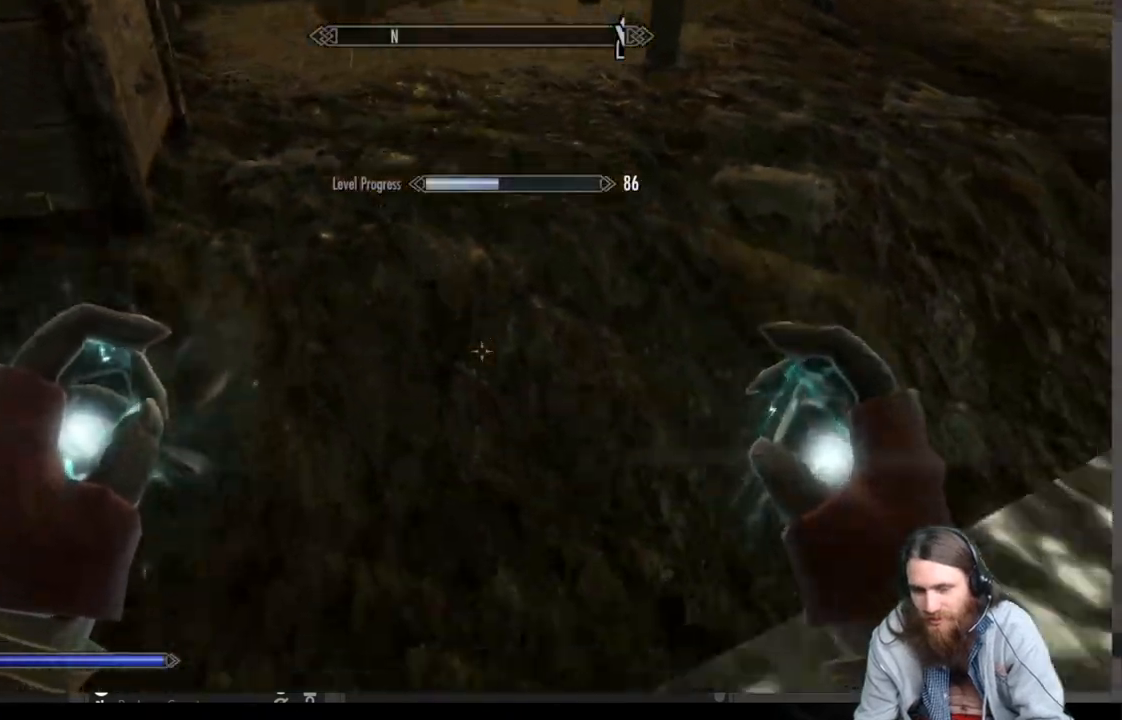
{"buttons": ["R2"], "left_stick": "center", "right_stick": "center", "events": [[100, "R2", "down"], [350, "left_stick", "center"]]}
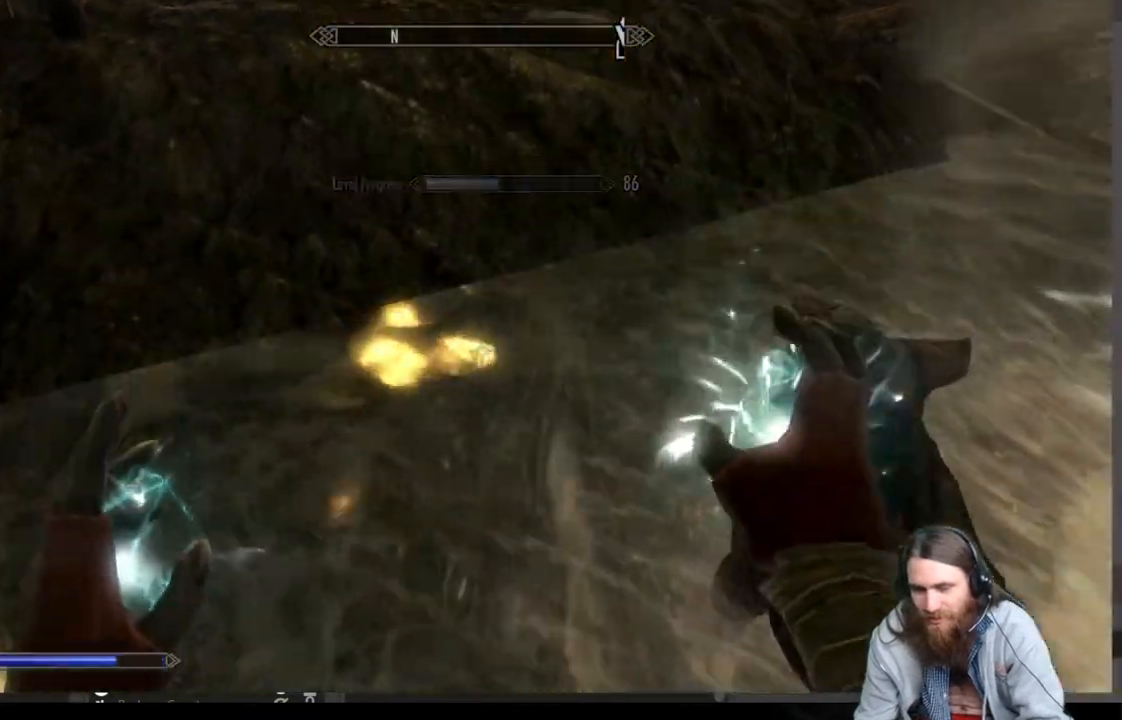
{"buttons": [], "left_stick": "center", "right_stick": "center", "events": [[383, "R2", "up"]]}
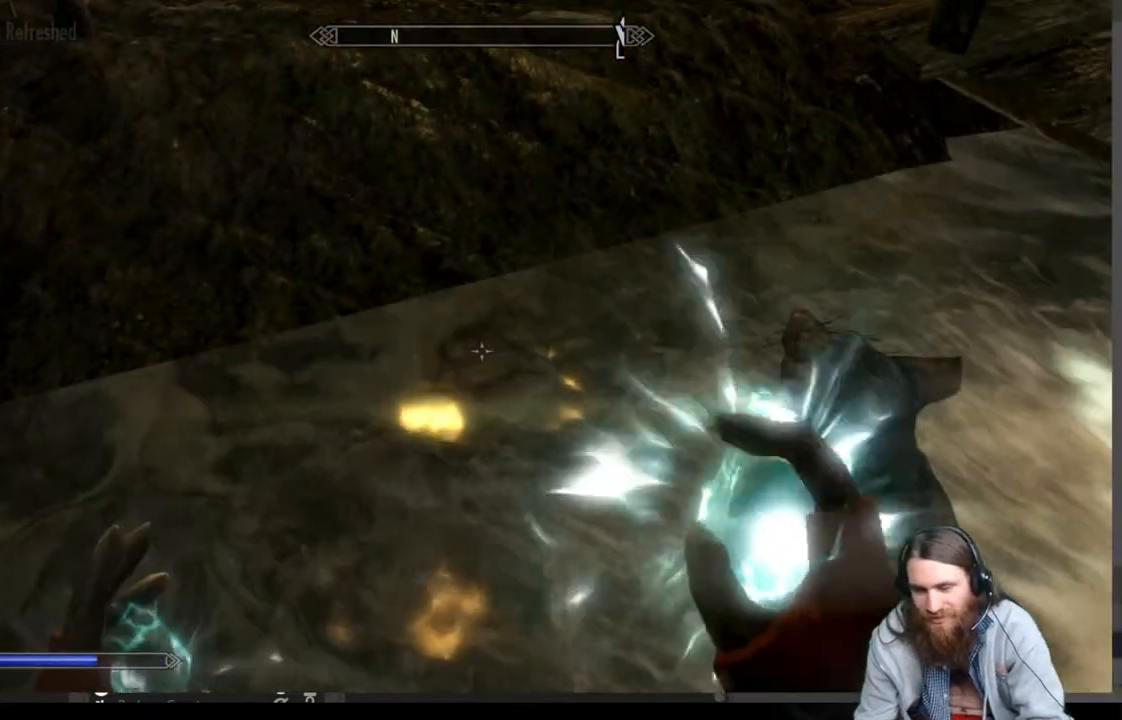
{"buttons": ["L2"], "left_stick": "center", "right_stick": "center", "events": [[83, "L2", "down"]]}
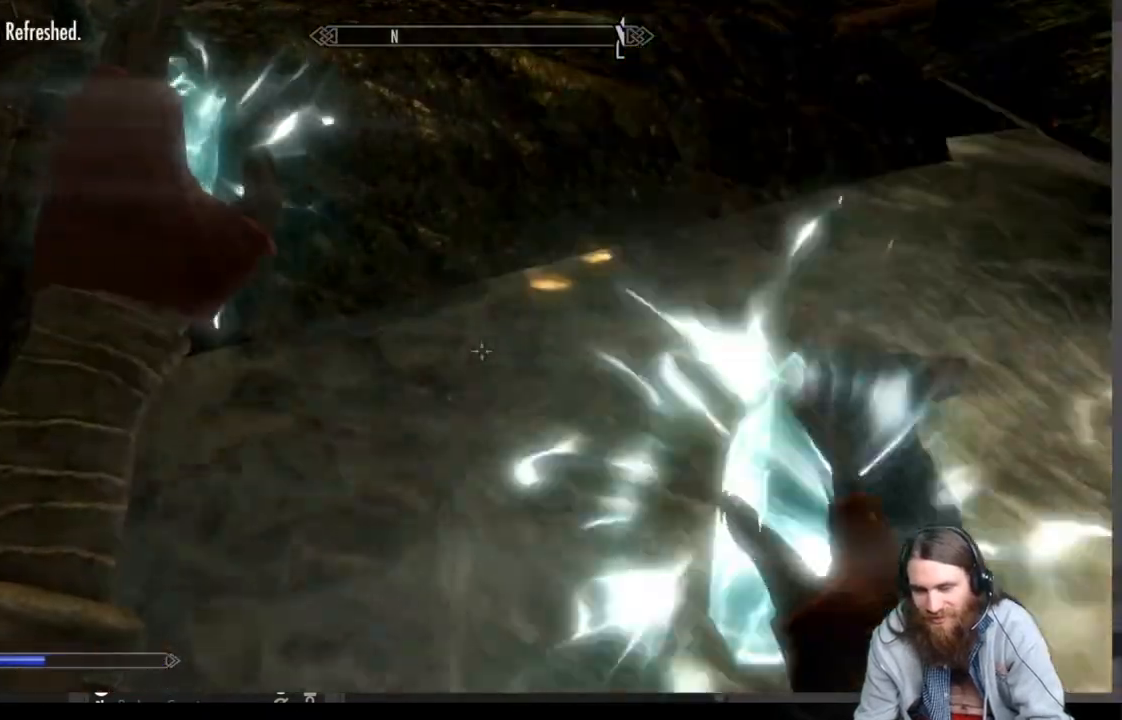
{"buttons": ["R2"], "left_stick": "center", "right_stick": "center", "events": [[233, "L2", "up"], [450, "R2", "down"]]}
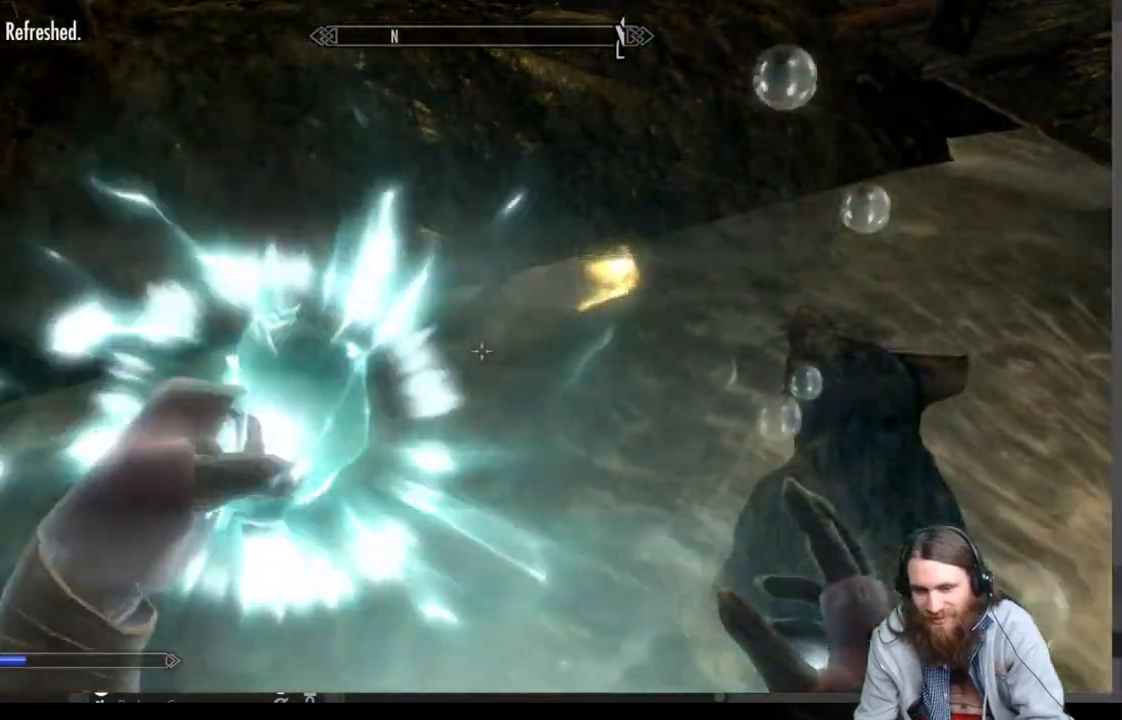
{"buttons": ["R2"], "left_stick": "center", "right_stick": "center", "events": []}
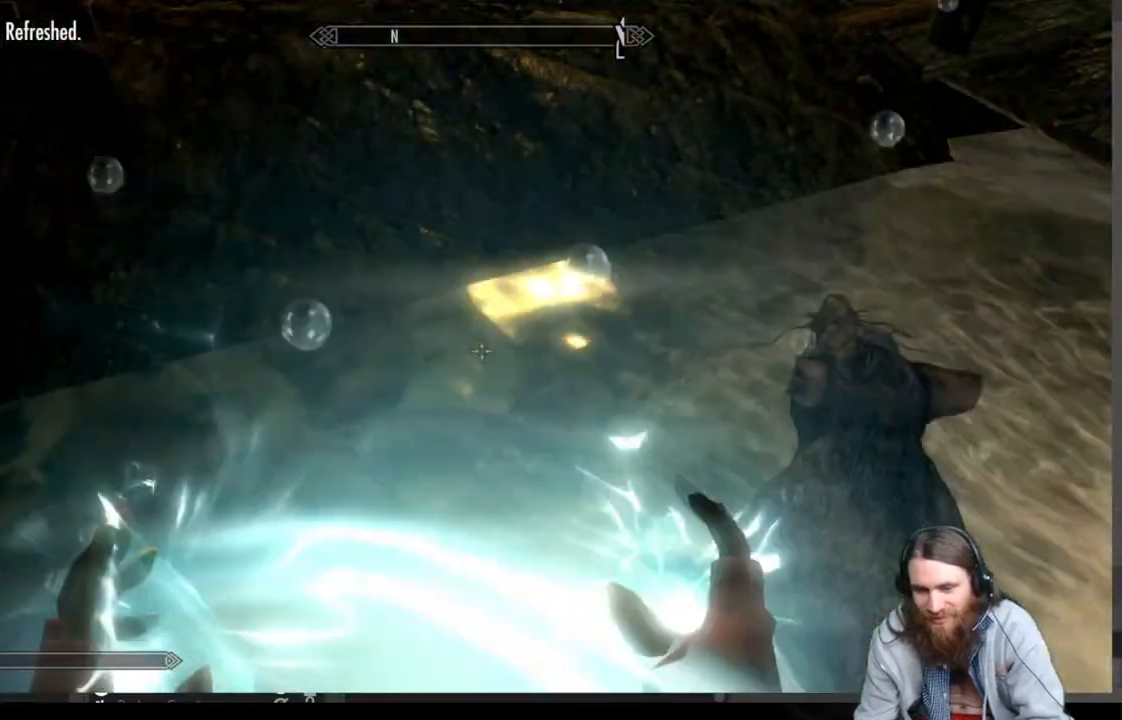
{"buttons": [], "left_stick": "center", "right_stick": "center", "events": [[150, "R2", "up"]]}
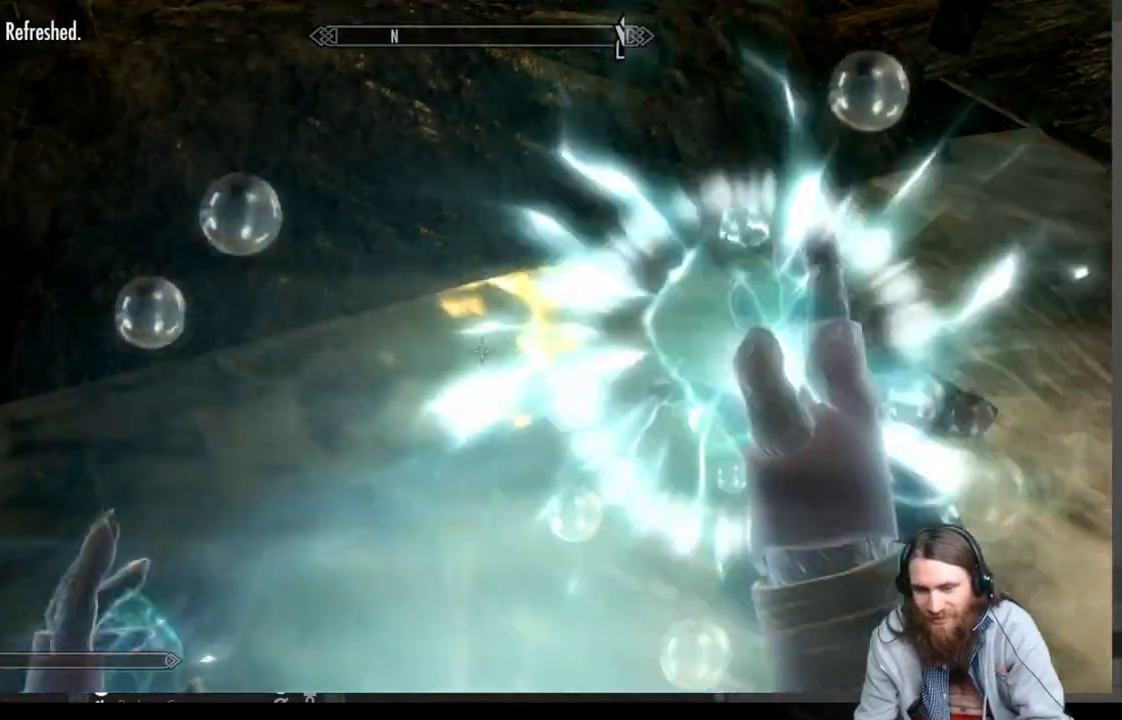
{"buttons": [], "left_stick": "up", "right_stick": "center", "events": [[117, "left_stick", "up"]]}
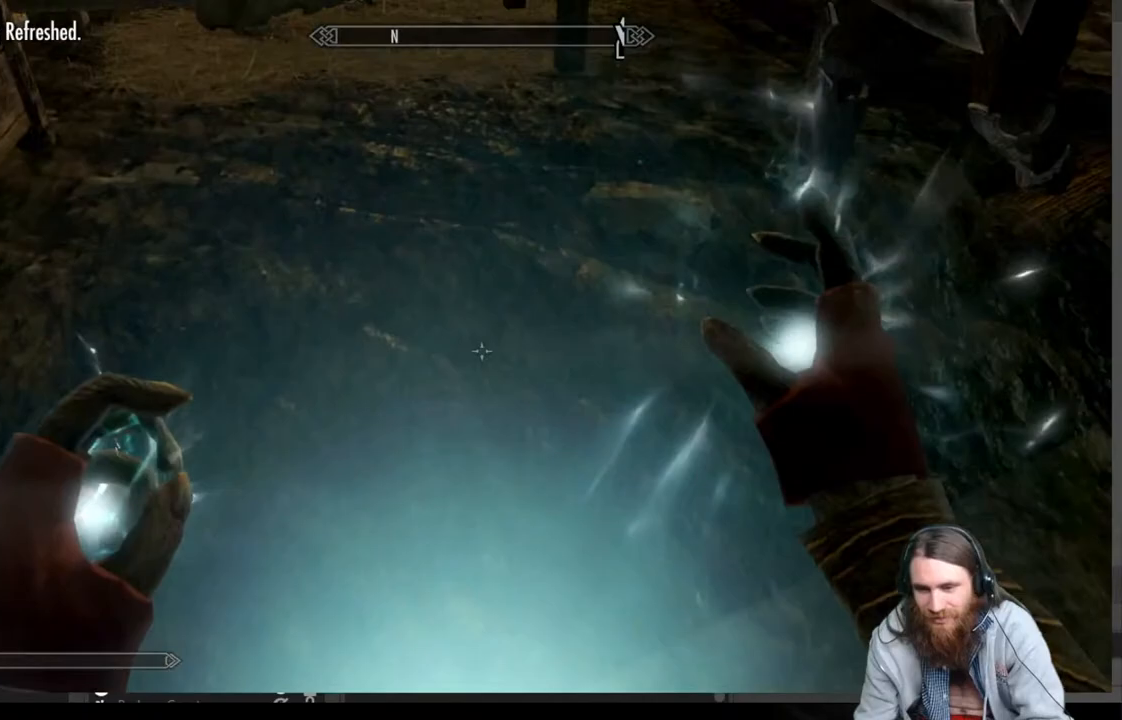
{"buttons": ["Y"], "left_stick": "up", "right_stick": "center", "events": [[483, "Y", "down"]]}
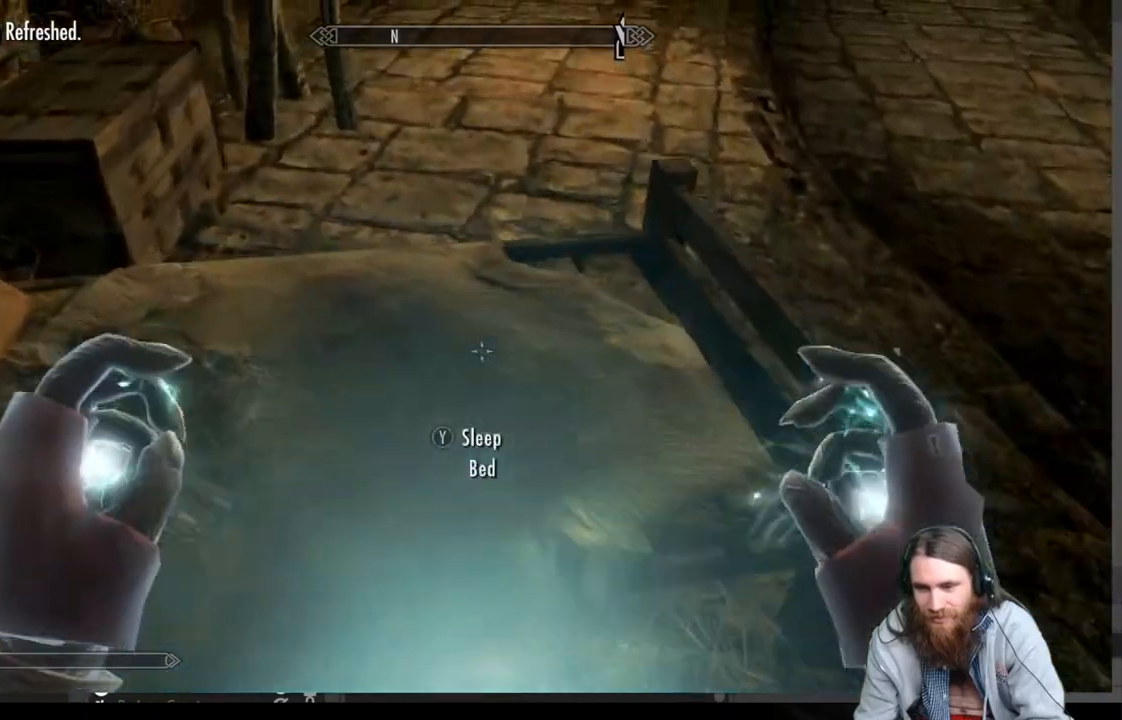
{"buttons": [], "left_stick": "center", "right_stick": "center", "events": [[100, "left_stick", "center"], [150, "Y", "up"]]}
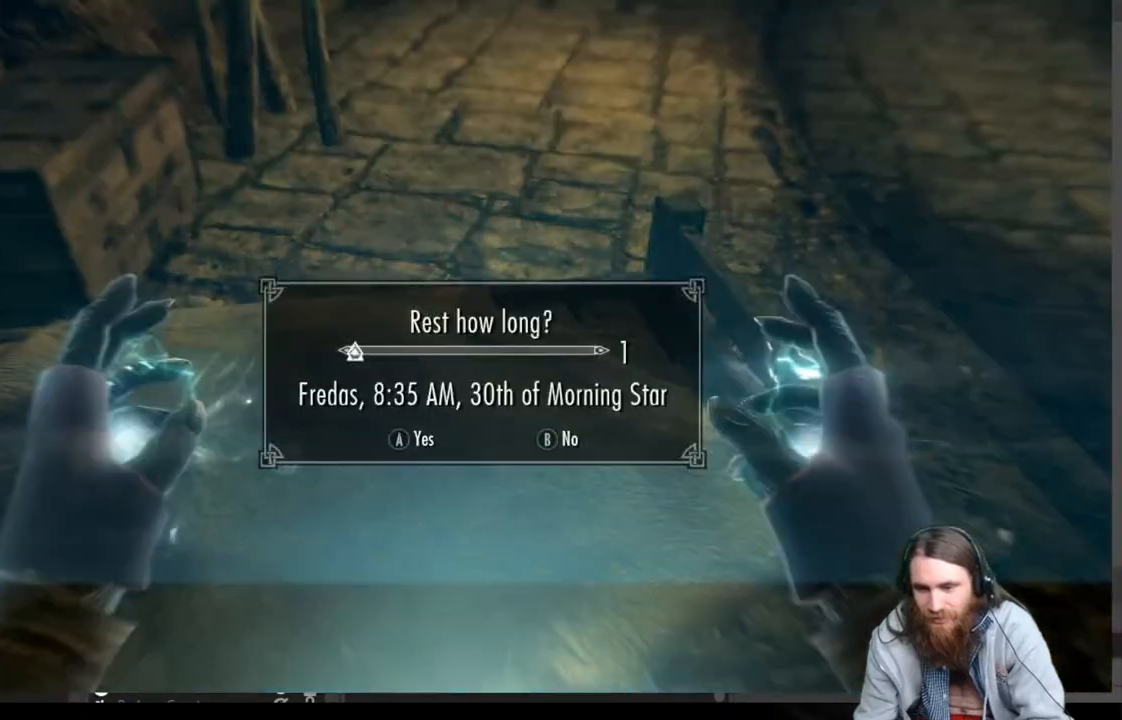
{"buttons": [], "left_stick": "center", "right_stick": "center", "events": [[300, "A", "down"], [400, "A", "up"]]}
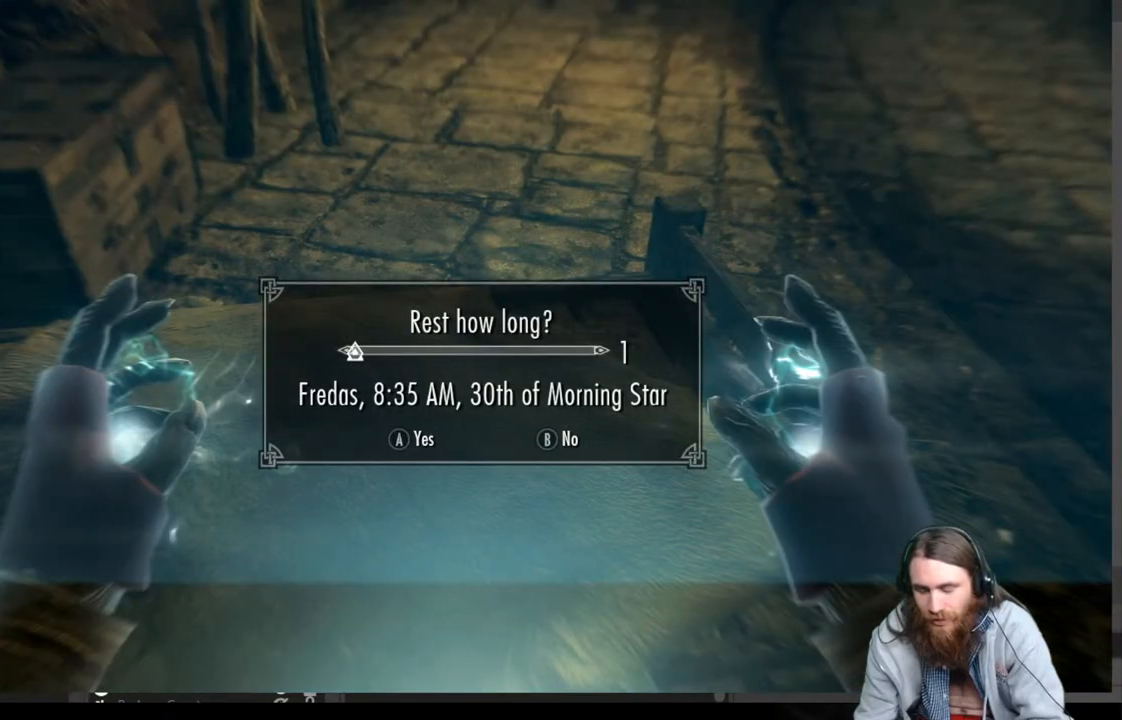
{"buttons": [], "left_stick": "center", "right_stick": "right", "events": [[467, "right_stick", "right"]]}
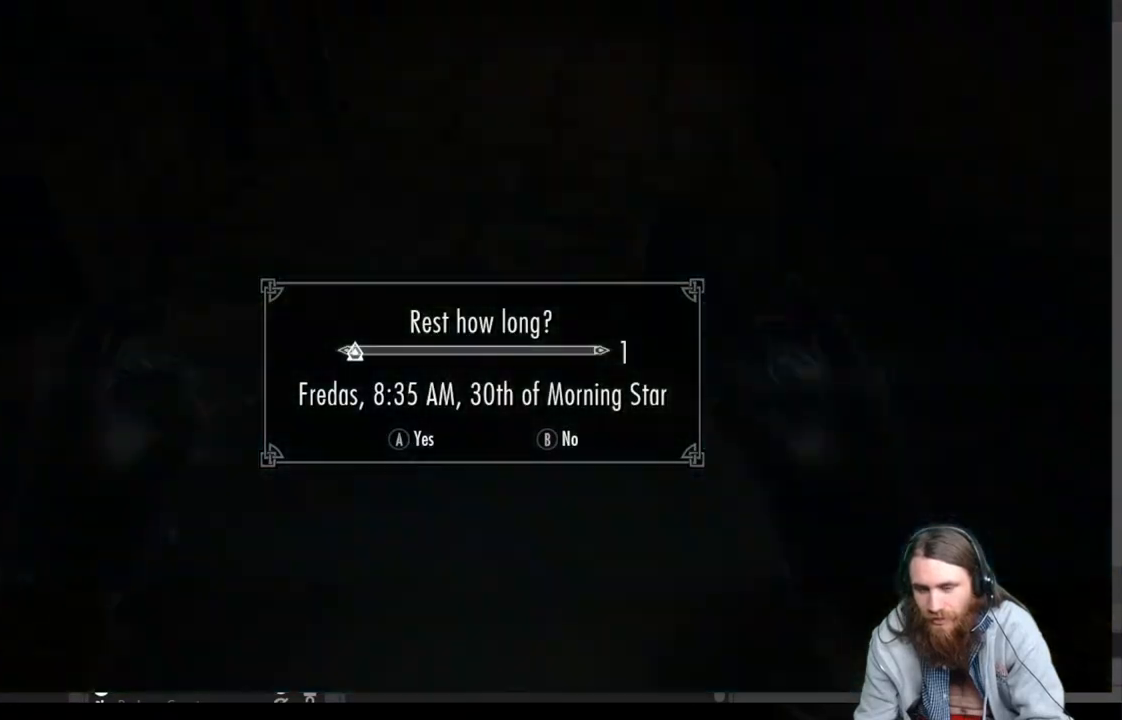
{"buttons": [], "left_stick": "center", "right_stick": "right", "events": []}
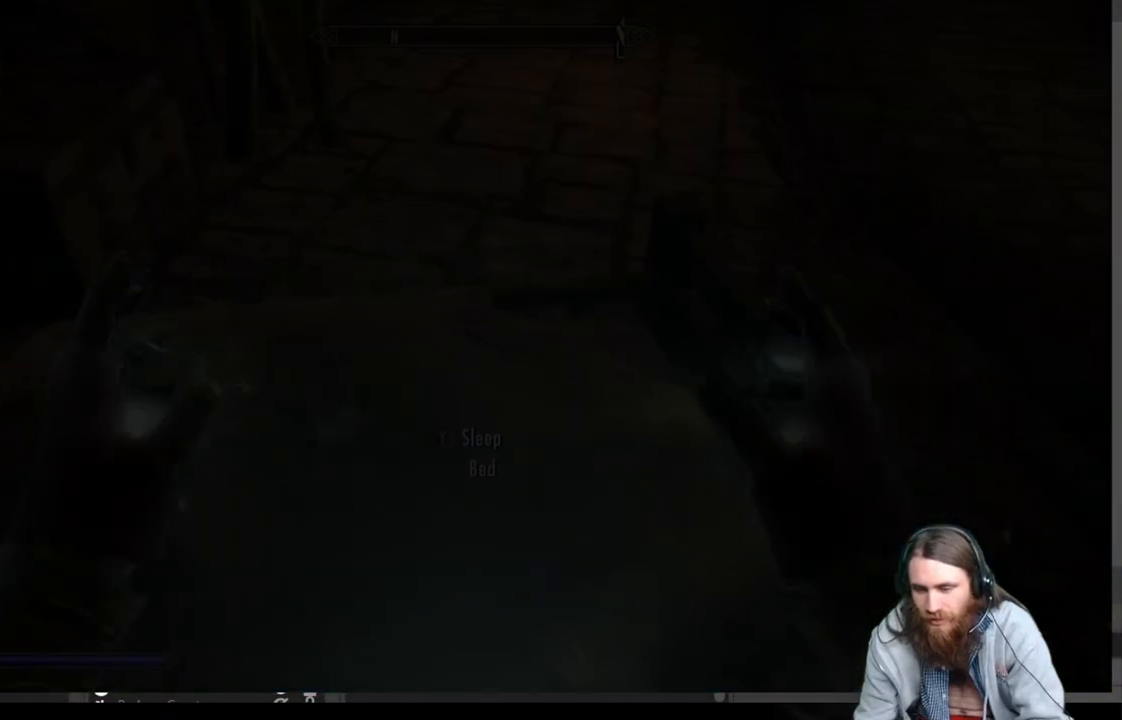
{"buttons": [], "left_stick": "center", "right_stick": "right", "events": []}
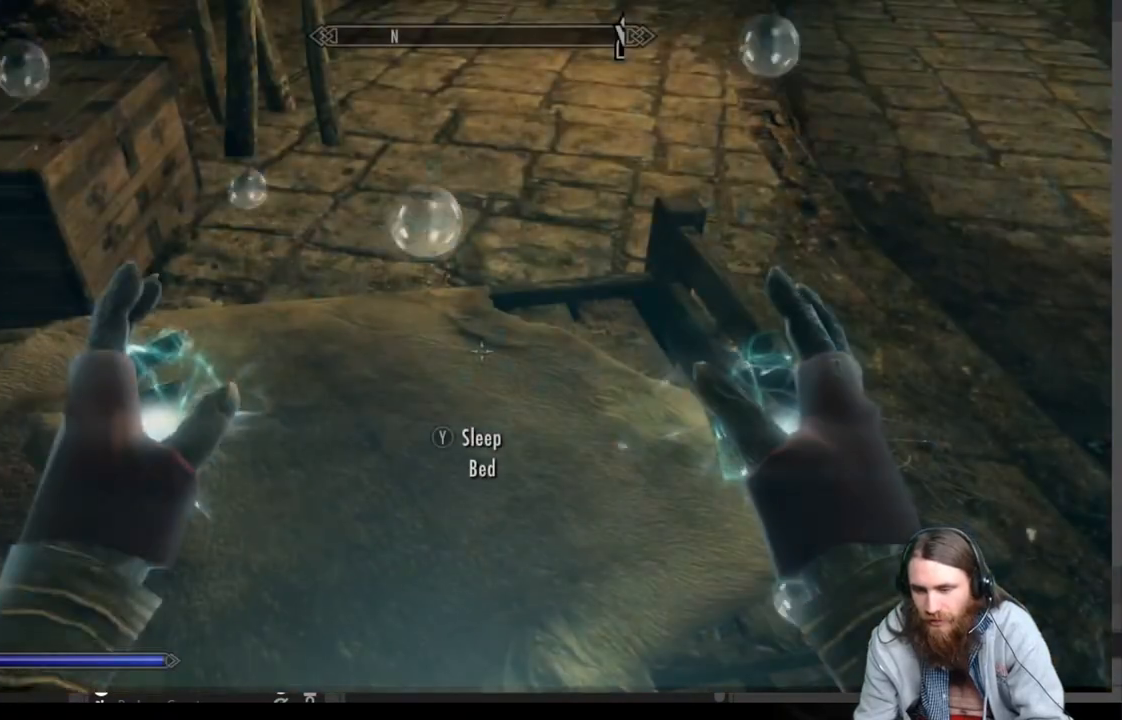
{"buttons": [], "left_stick": "center", "right_stick": "right", "events": []}
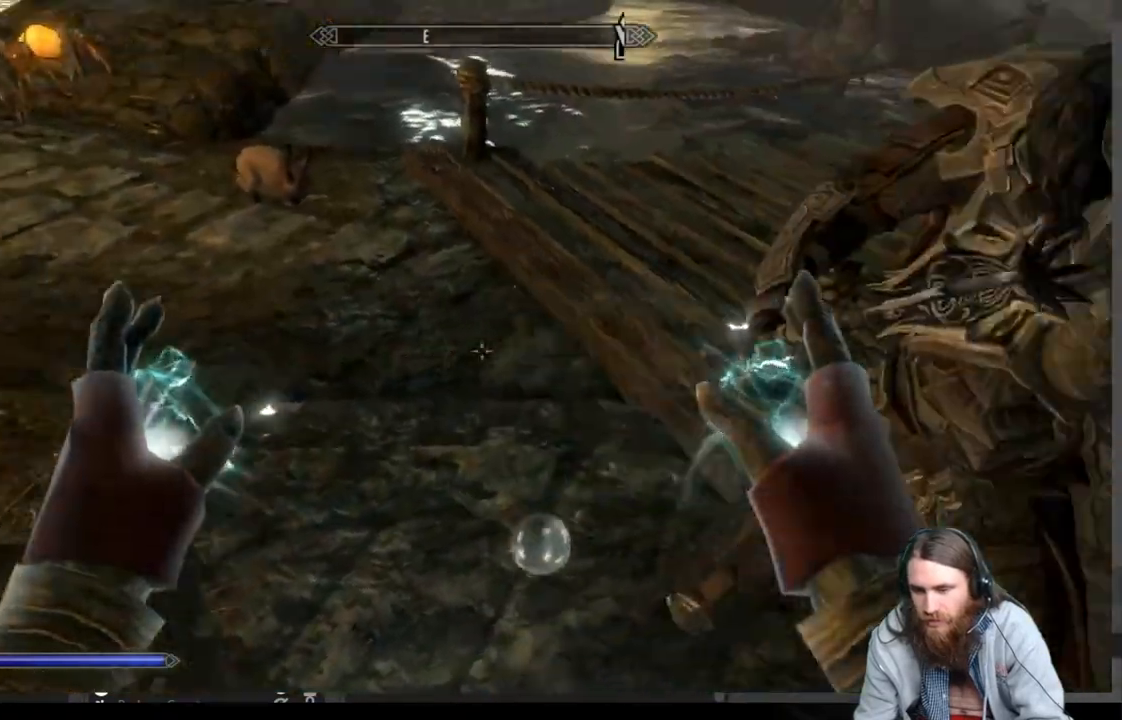
{"buttons": [], "left_stick": "up", "right_stick": "right", "events": [[283, "left_stick", "up"]]}
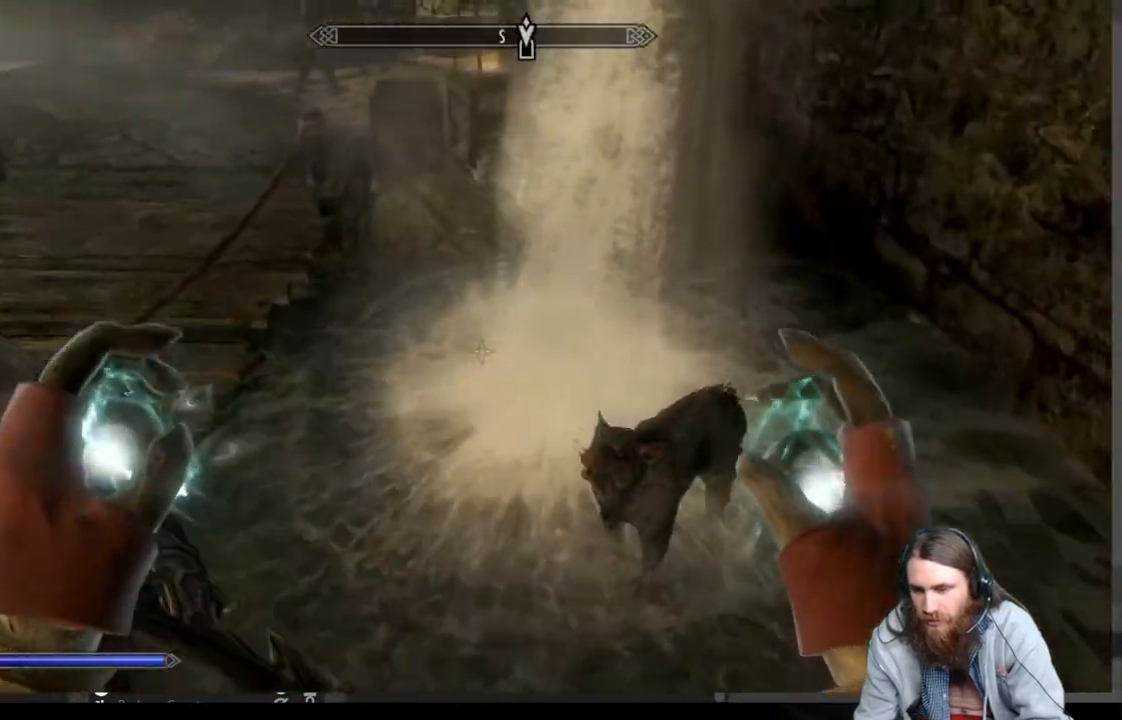
{"buttons": [], "left_stick": "up", "right_stick": "center", "events": [[33, "right_stick", "center"]]}